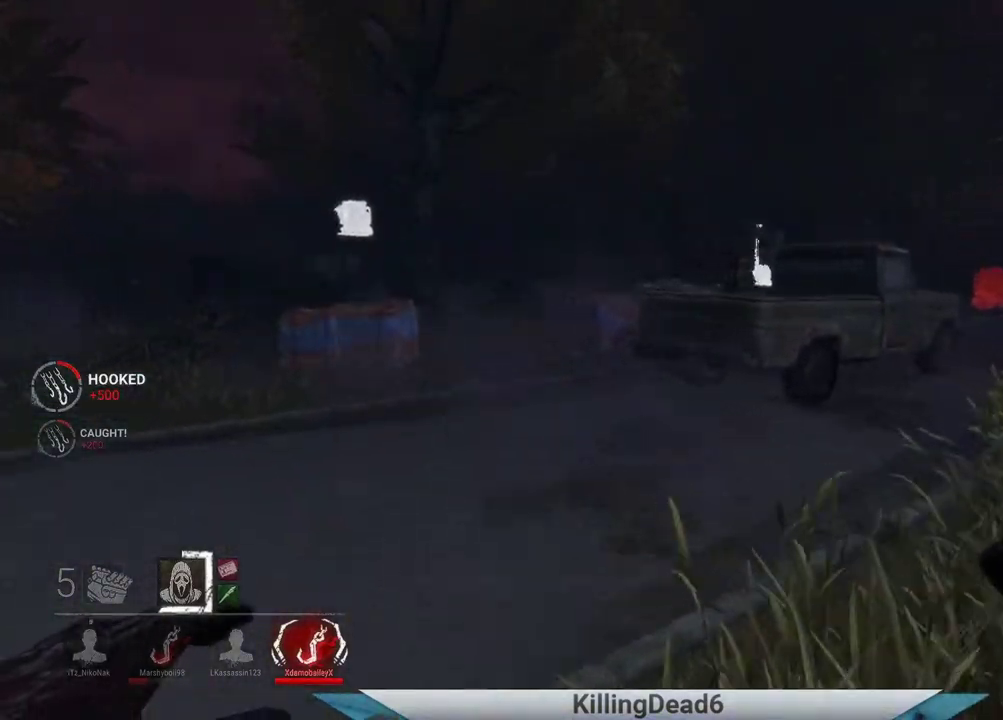
Gameplay with a controller (PlayStation layout); each line is a JSON object with the inputs held at the frame after it. "events" lists button and stick changes between this image and that frame as [ms after this image, input, new state], when the widget could be followed in between.
{"buttons": [], "left_stick": "up", "right_stick": "center", "events": []}
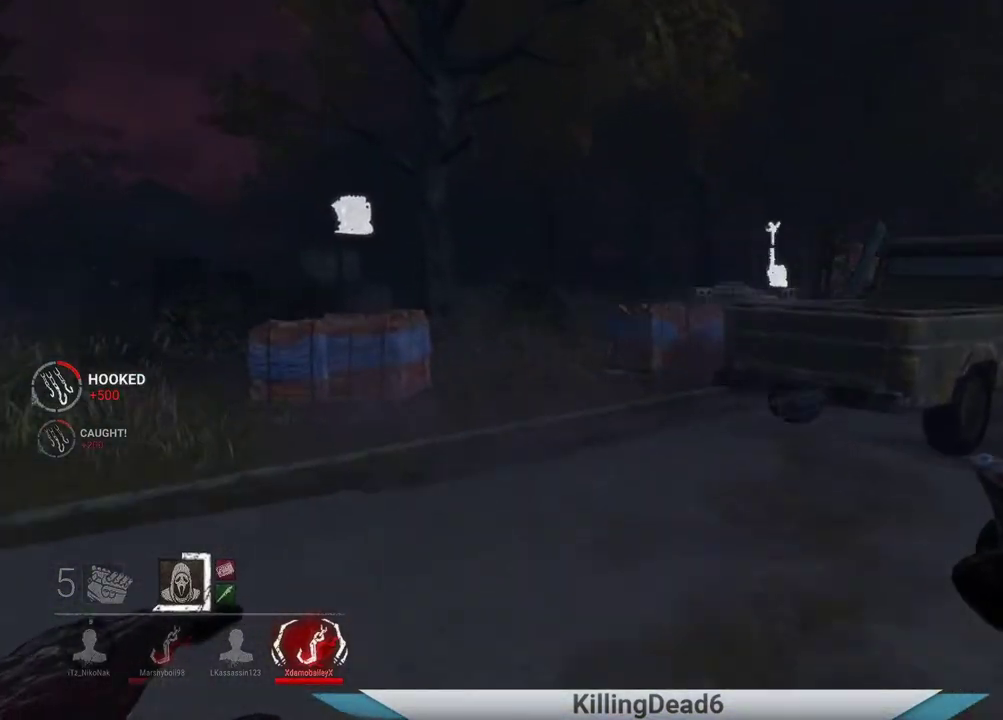
{"buttons": [], "left_stick": "up-left", "right_stick": "center", "events": [[117, "right_stick", "right"], [233, "left_stick", "up-left"], [383, "right_stick", "center"]]}
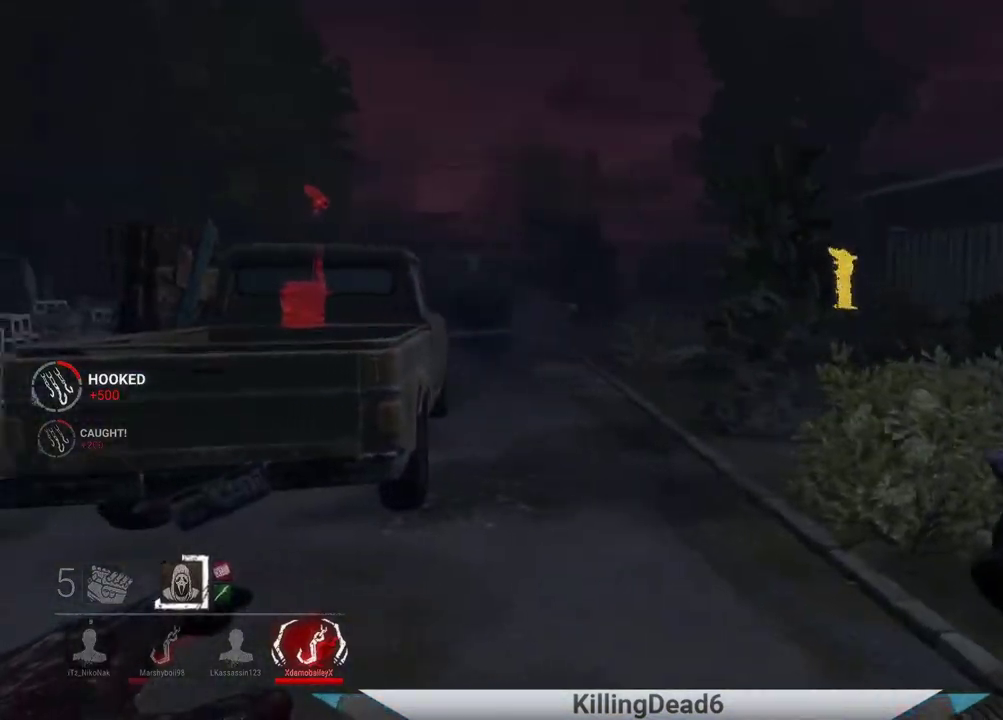
{"buttons": [], "left_stick": "up-left", "right_stick": "left", "events": [[383, "right_stick", "left"]]}
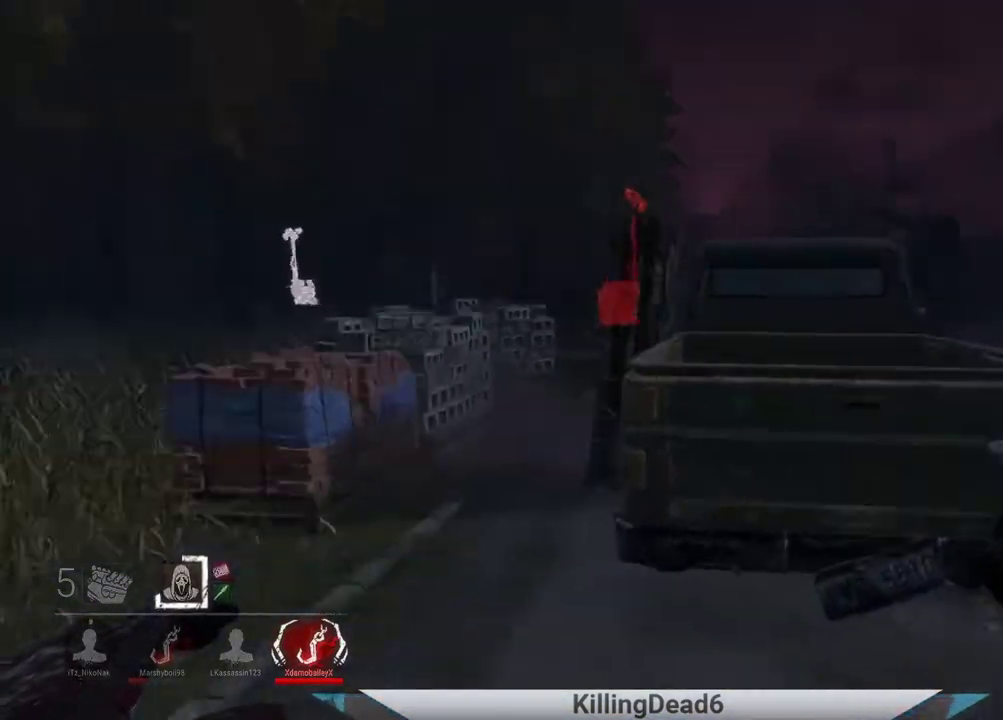
{"buttons": [], "left_stick": "center", "right_stick": "left", "events": [[200, "left_stick", "up"], [283, "right_stick", "center"], [367, "right_stick", "left"], [400, "left_stick", "center"]]}
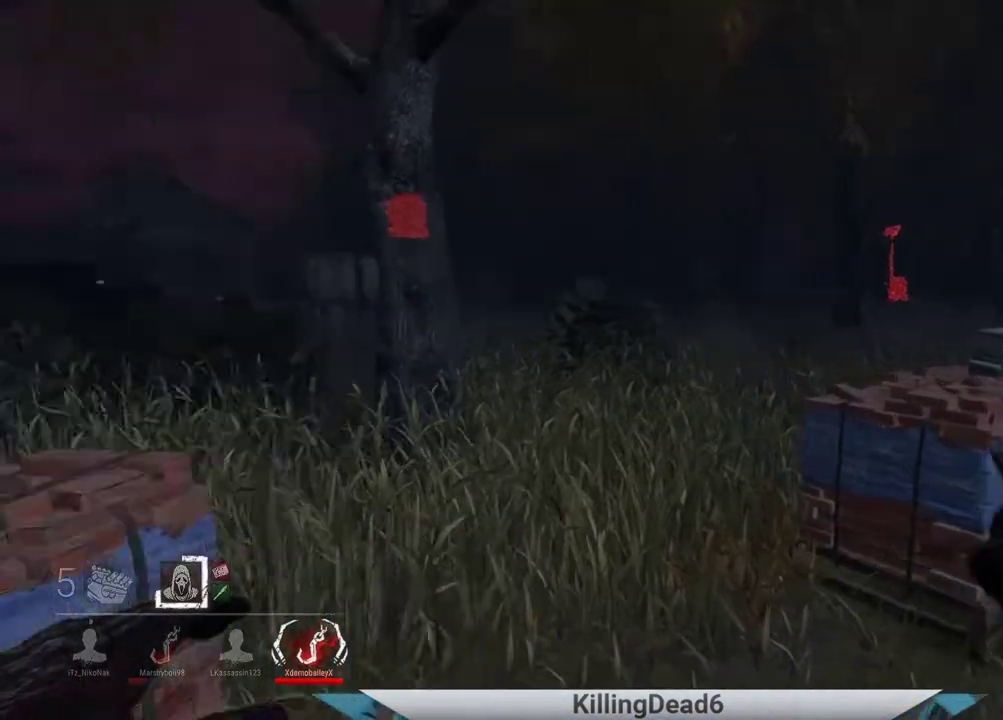
{"buttons": [], "left_stick": "up-left", "right_stick": "left", "events": [[17, "left_stick", "down-left"], [100, "left_stick", "left"], [317, "left_stick", "up-left"]]}
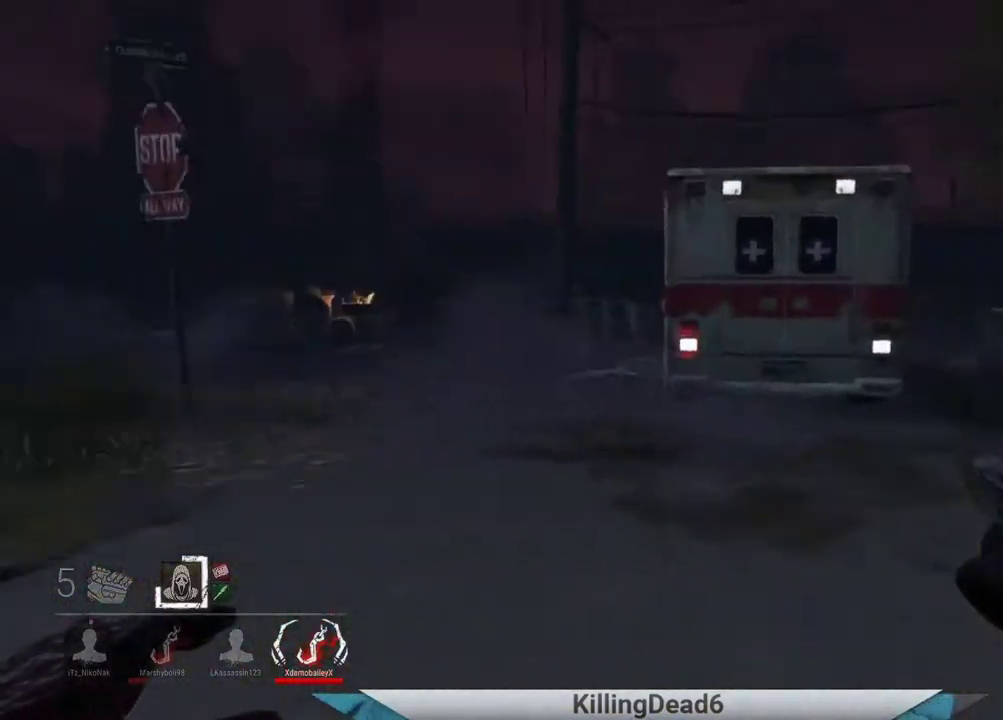
{"buttons": [], "left_stick": "up", "right_stick": "center", "events": [[33, "left_stick", "up"], [150, "right_stick", "center"]]}
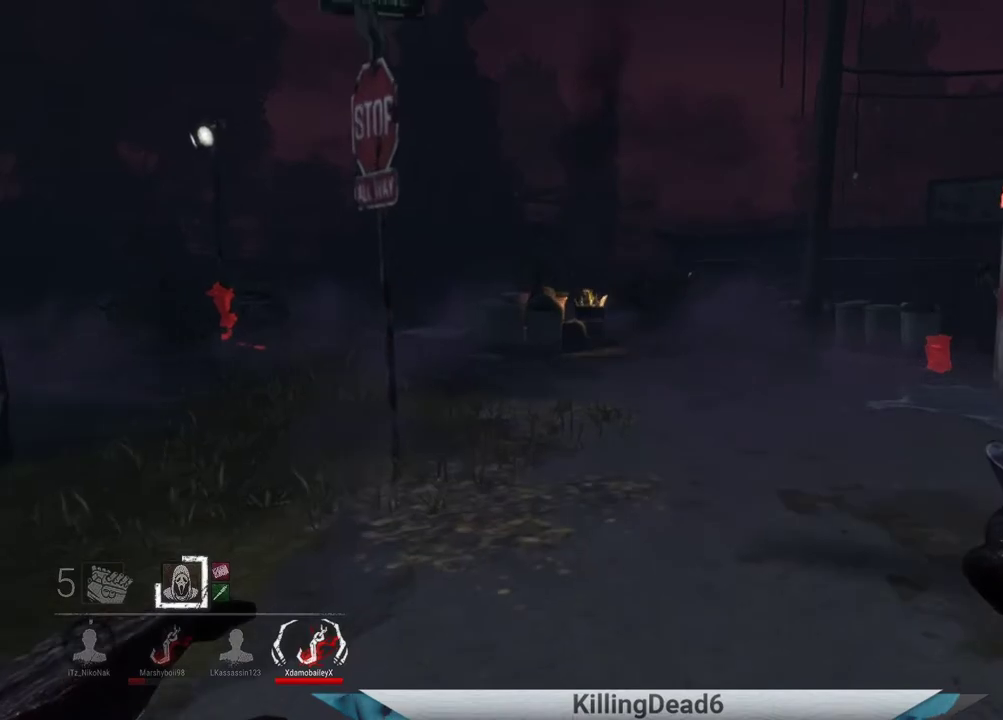
{"buttons": [], "left_stick": "up", "right_stick": "center", "events": [[283, "right_stick", "left"], [467, "right_stick", "center"]]}
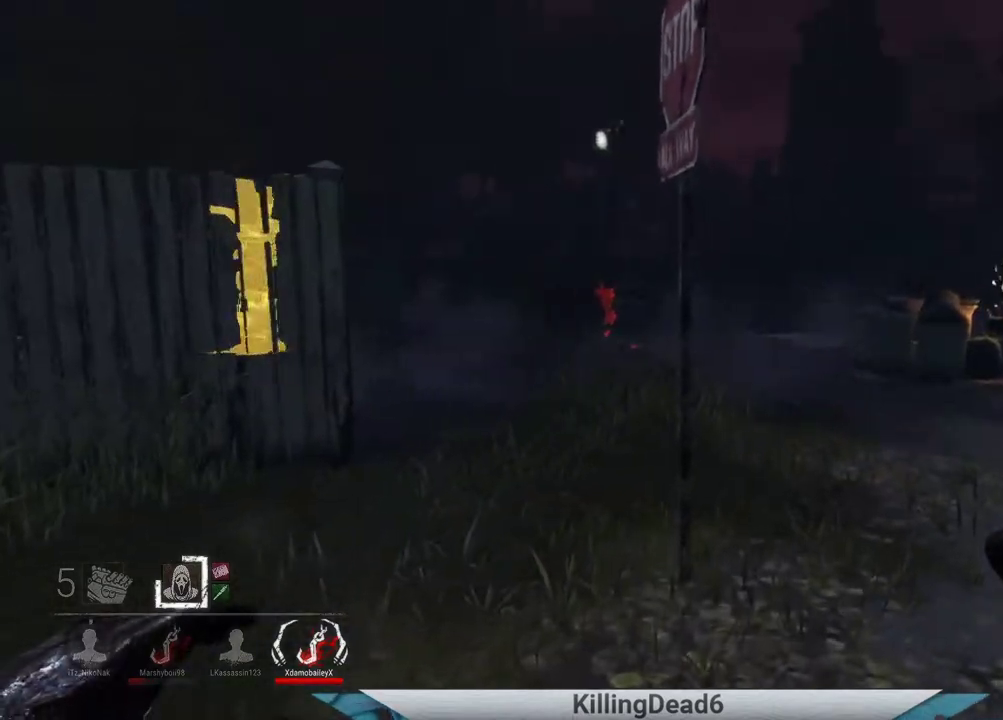
{"buttons": [], "left_stick": "up", "right_stick": "center", "events": []}
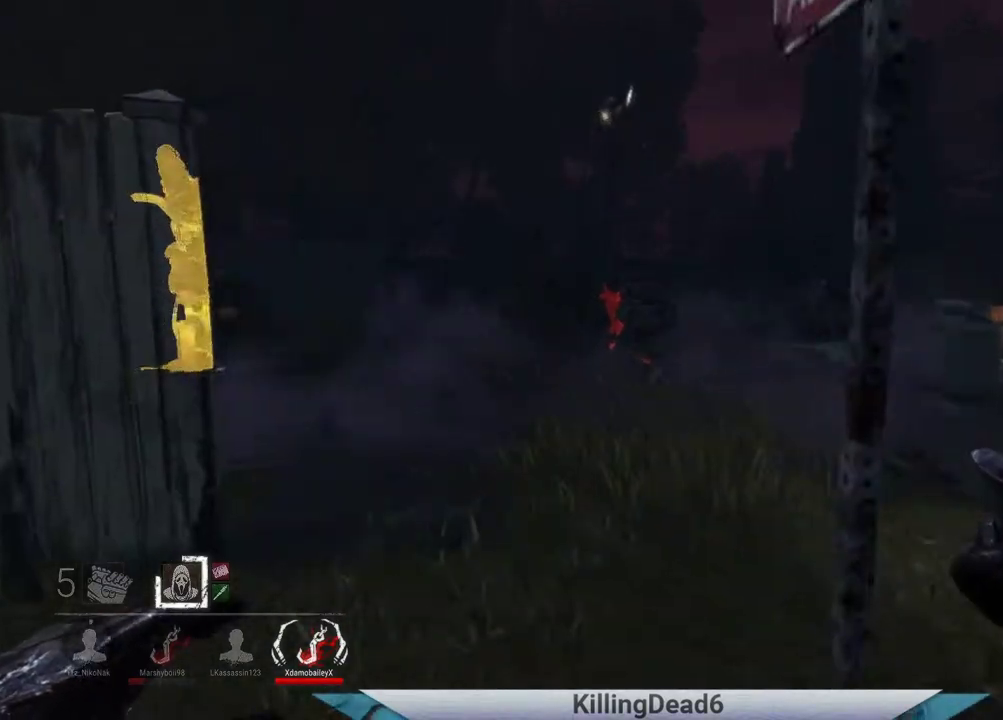
{"buttons": [], "left_stick": "up", "right_stick": "center", "events": []}
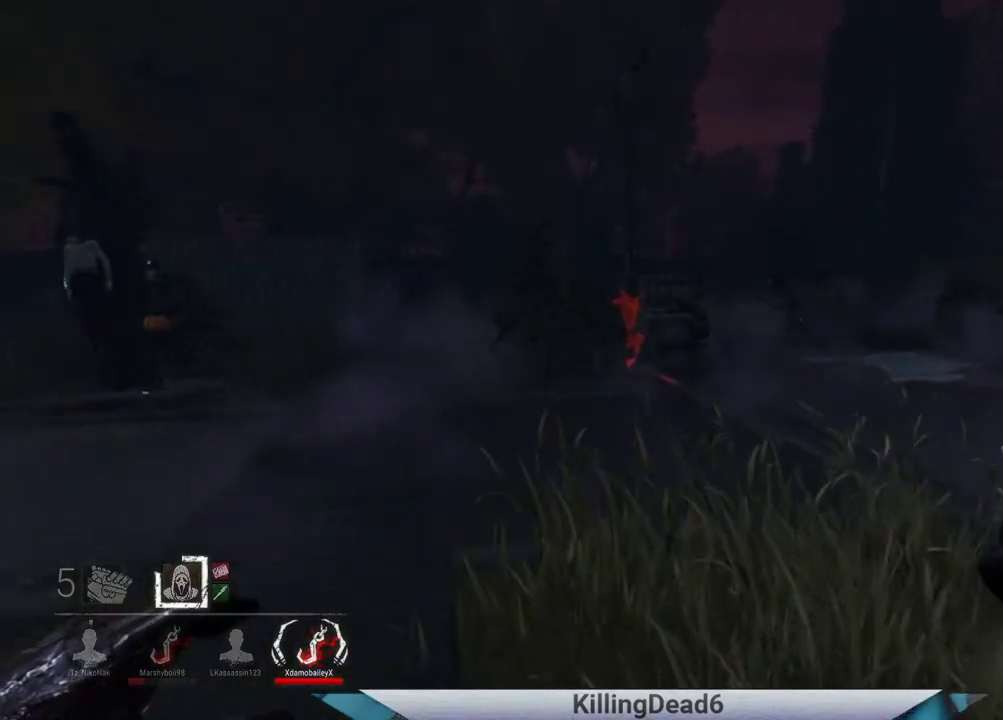
{"buttons": [], "left_stick": "up", "right_stick": "down-left", "events": [[317, "right_stick", "down-left"]]}
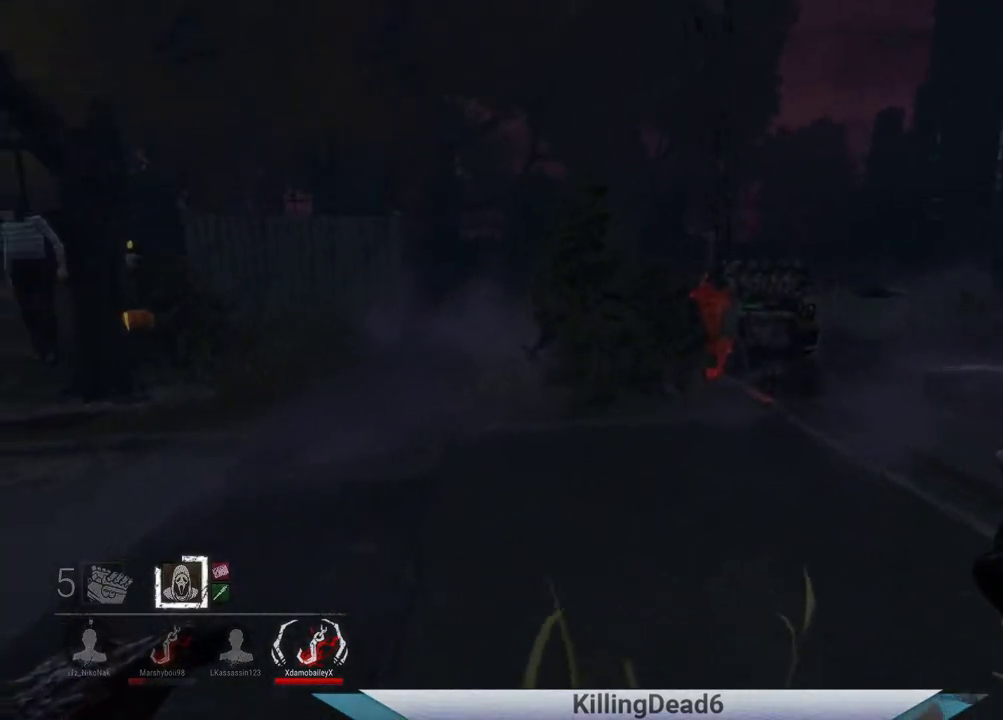
{"buttons": [], "left_stick": "up", "right_stick": "center", "events": [[50, "right_stick", "center"]]}
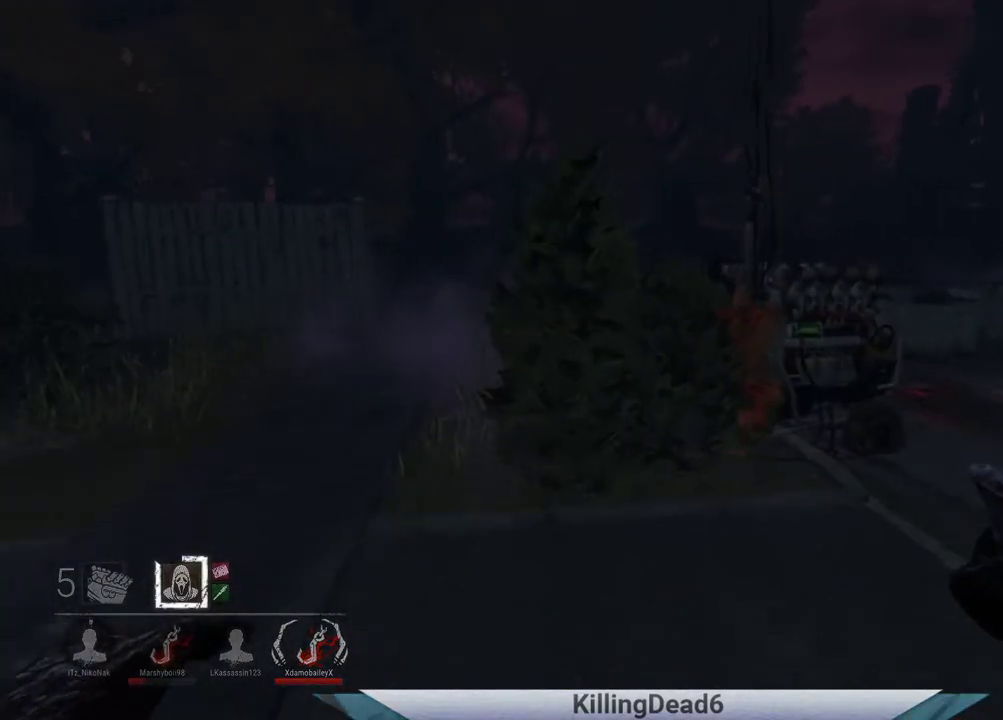
{"buttons": [], "left_stick": "up", "right_stick": "center", "events": []}
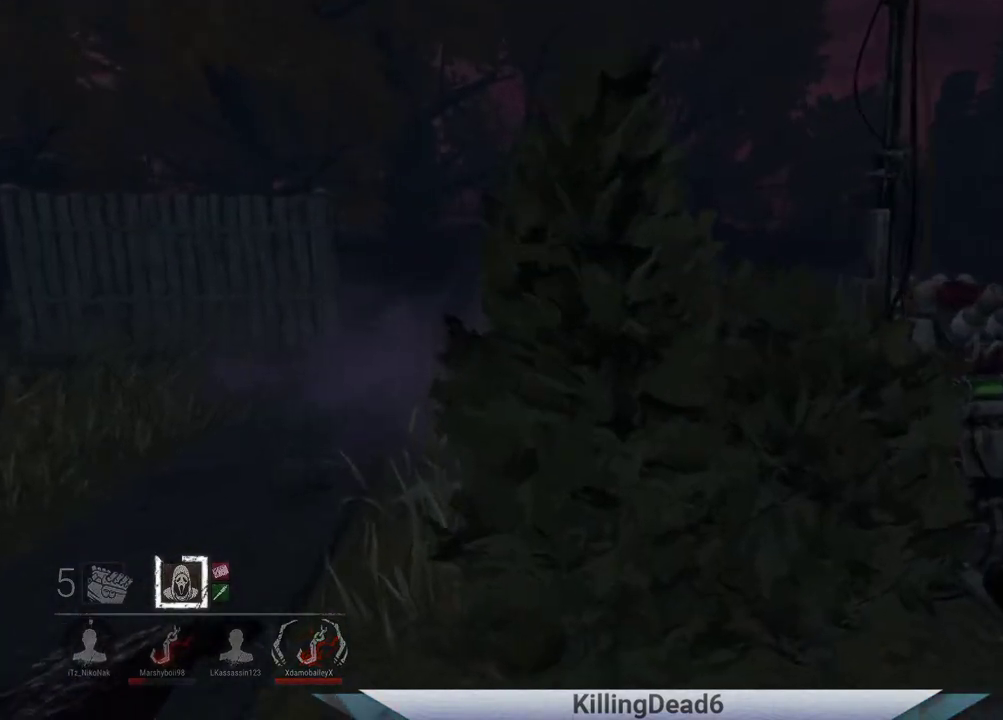
{"buttons": [], "left_stick": "up-left", "right_stick": "right", "events": [[167, "right_stick", "right"], [200, "left_stick", "up-left"]]}
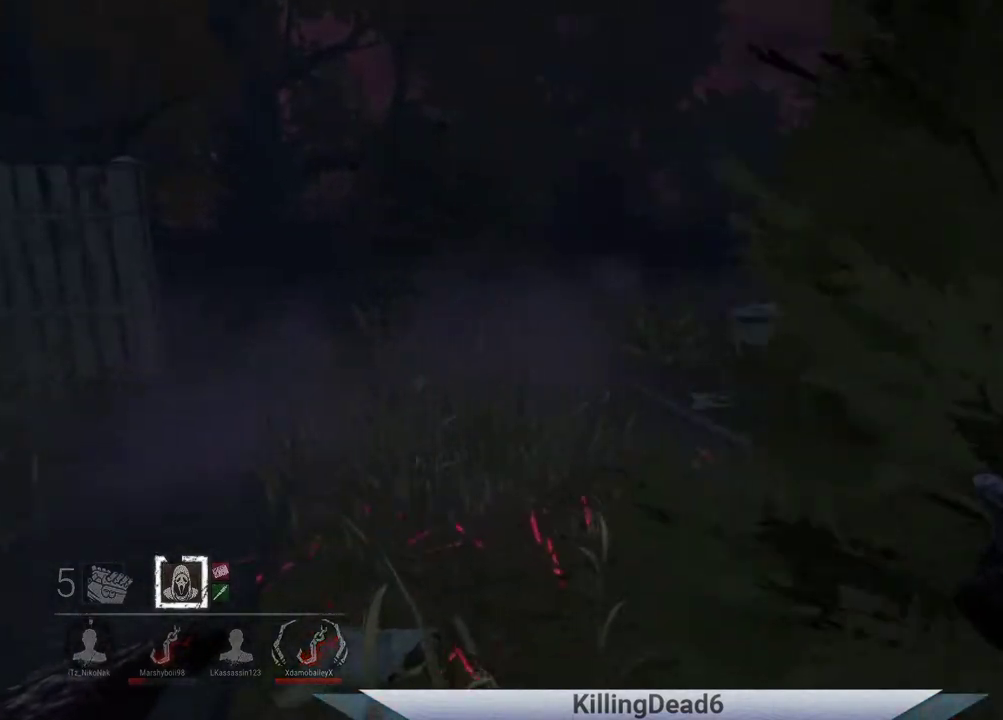
{"buttons": [], "left_stick": "up-left", "right_stick": "right", "events": []}
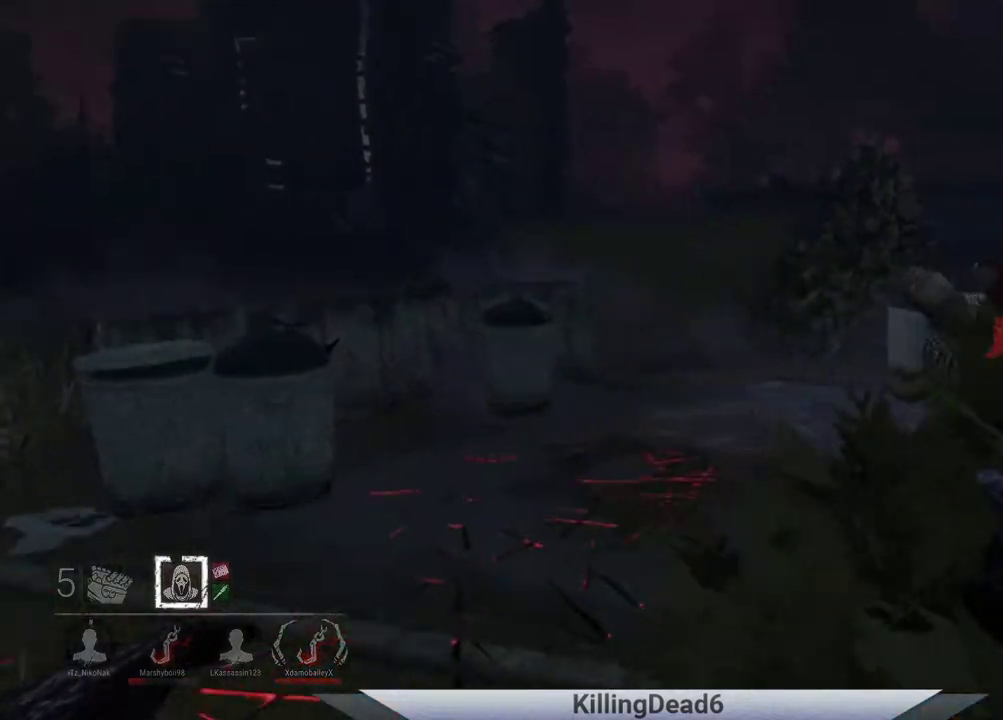
{"buttons": [], "left_stick": "up-left", "right_stick": "right", "events": []}
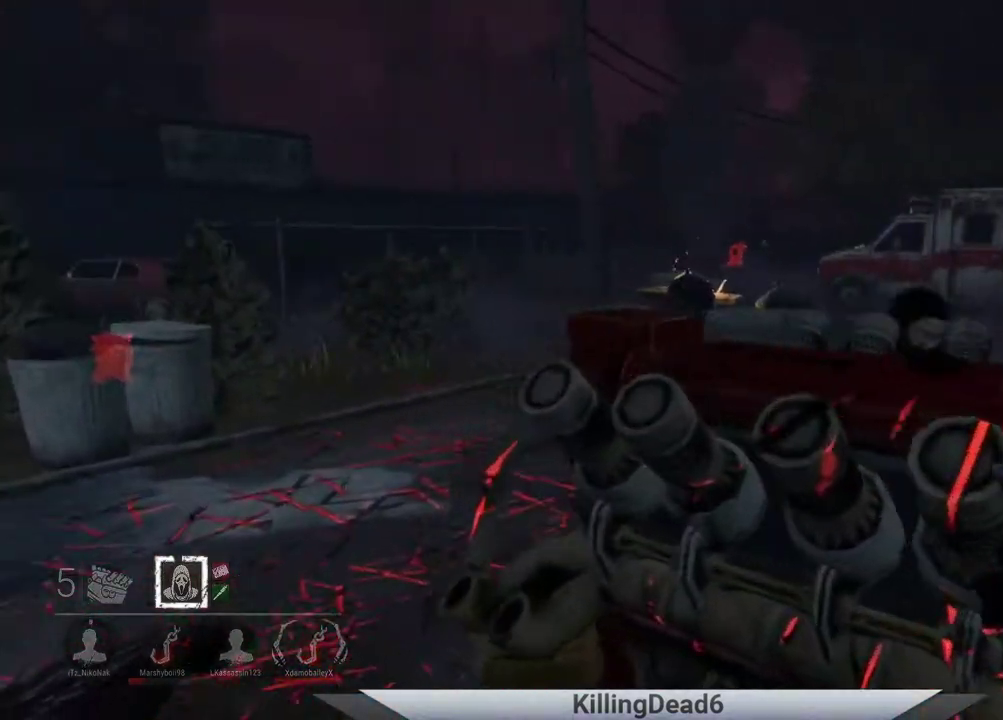
{"buttons": [], "left_stick": "up-left", "right_stick": "right", "events": []}
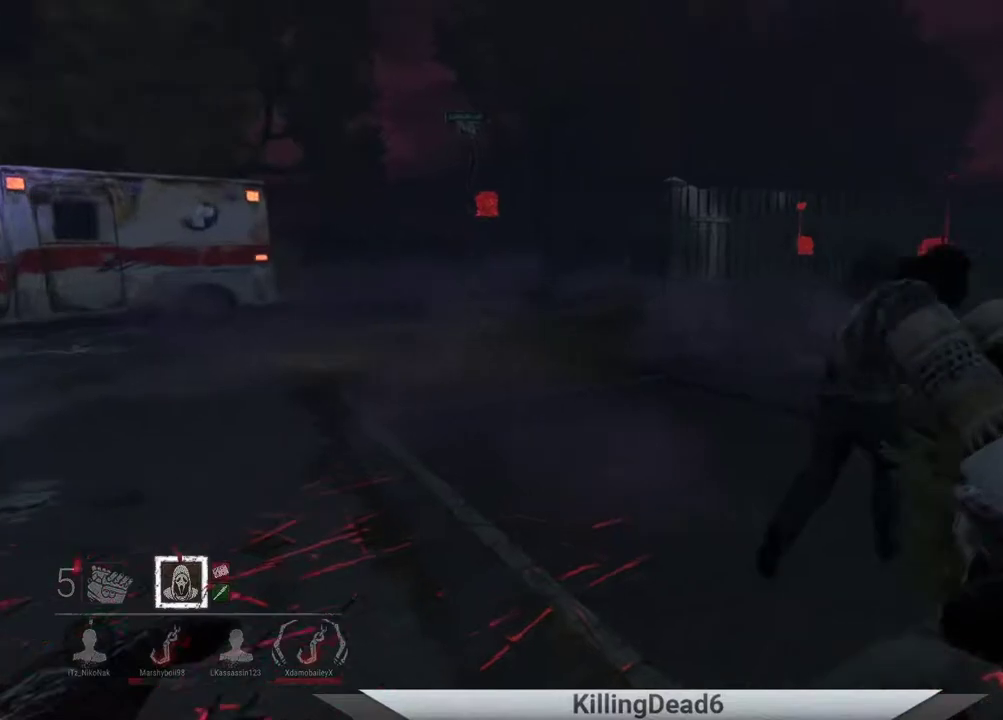
{"buttons": [], "left_stick": "up-left", "right_stick": "right", "events": []}
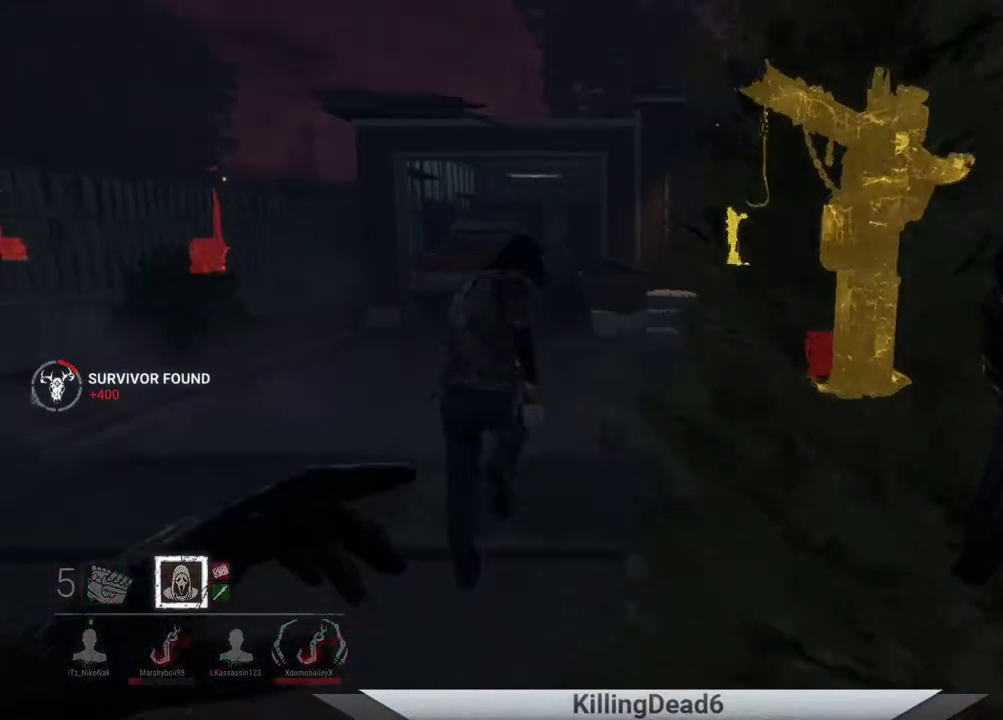
{"buttons": [], "left_stick": "up-left", "right_stick": "right", "events": []}
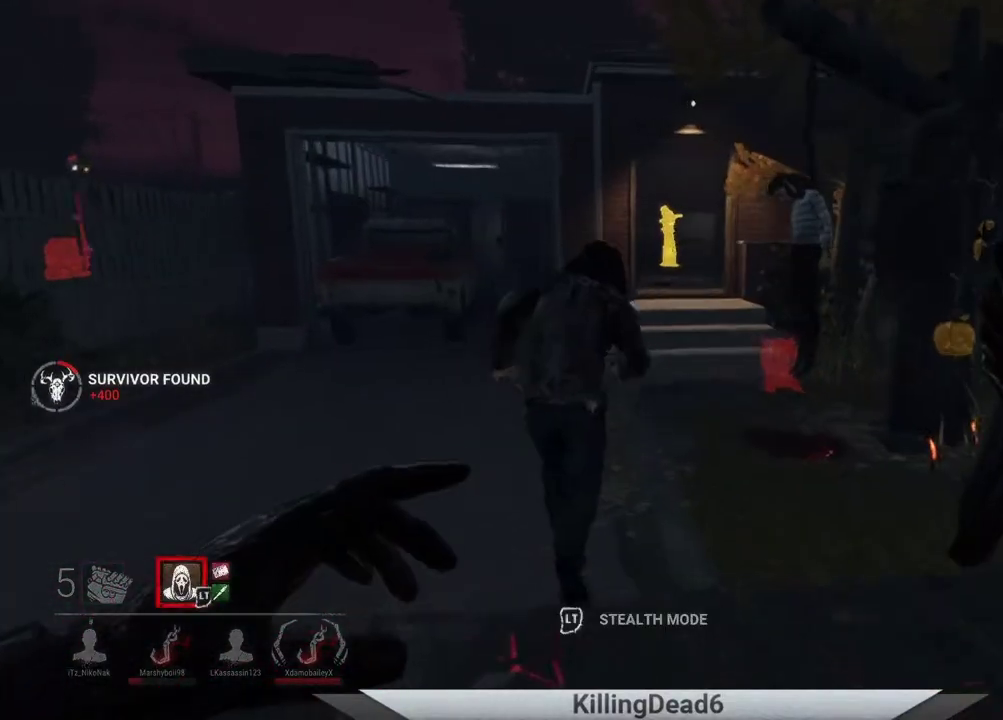
{"buttons": [], "left_stick": "up-left", "right_stick": "right", "events": []}
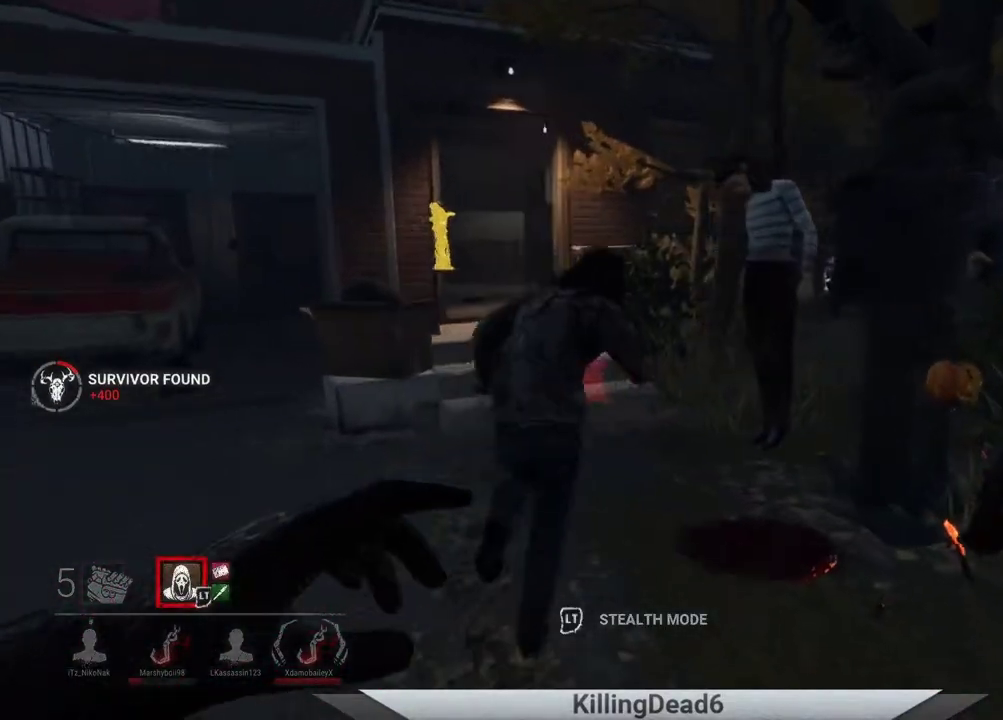
{"buttons": [], "left_stick": "up-left", "right_stick": "right", "events": []}
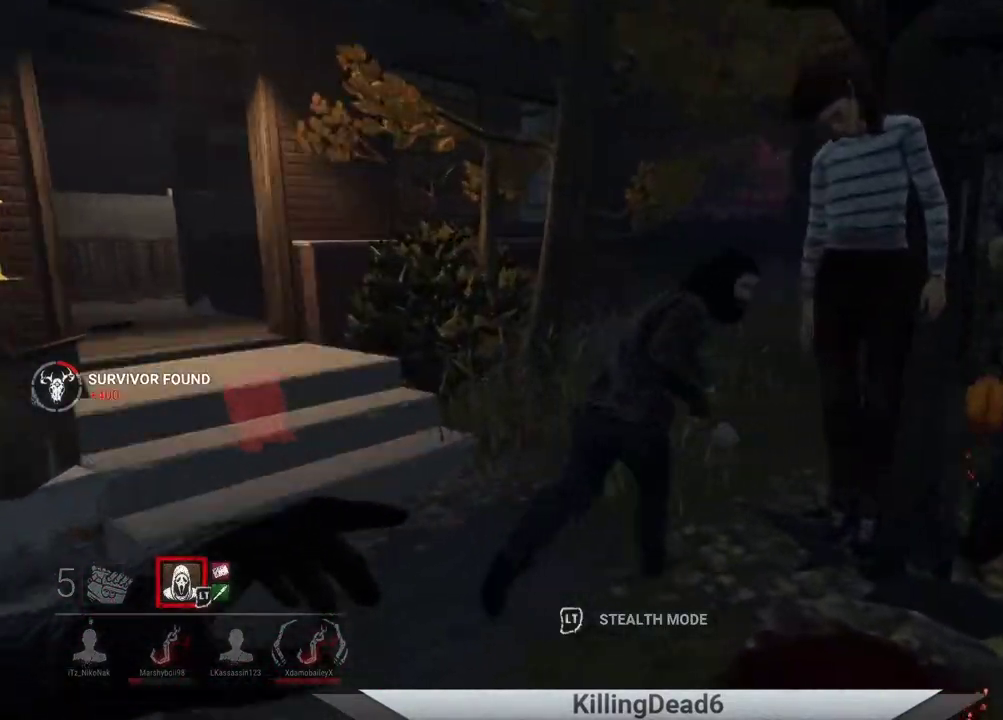
{"buttons": [], "left_stick": "up-left", "right_stick": "right", "events": []}
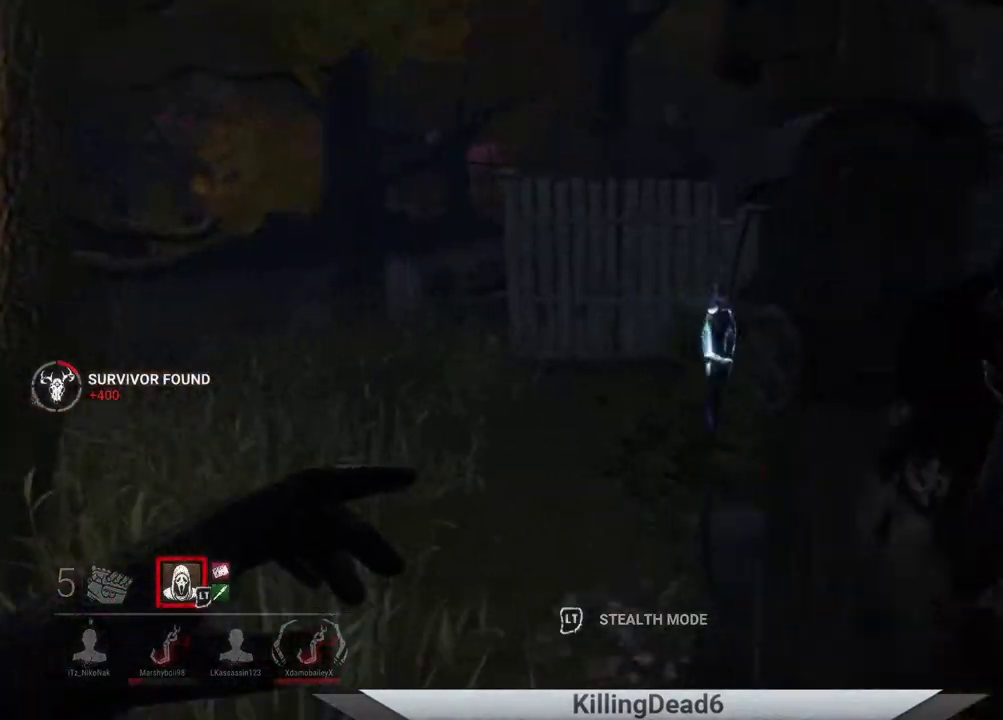
{"buttons": ["R2"], "left_stick": "center", "right_stick": "down-right", "events": [[67, "left_stick", "up"], [267, "R2", "down"], [350, "left_stick", "up-right"], [450, "right_stick", "down-right"], [483, "left_stick", "center"]]}
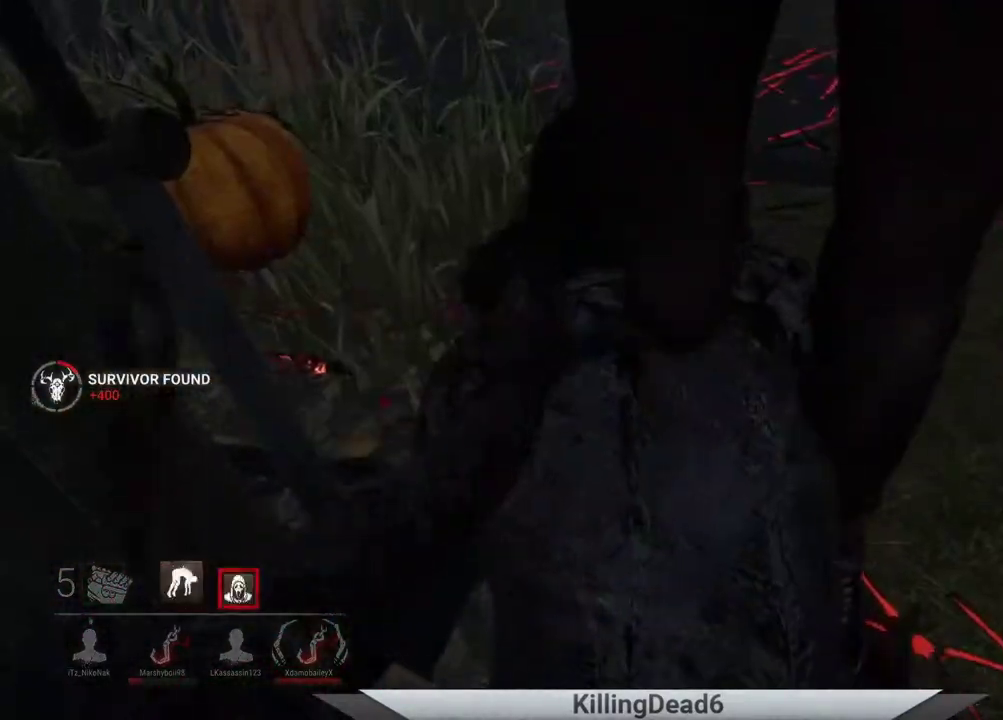
{"buttons": [], "left_stick": "center", "right_stick": "center", "events": [[267, "right_stick", "center"], [483, "R2", "up"]]}
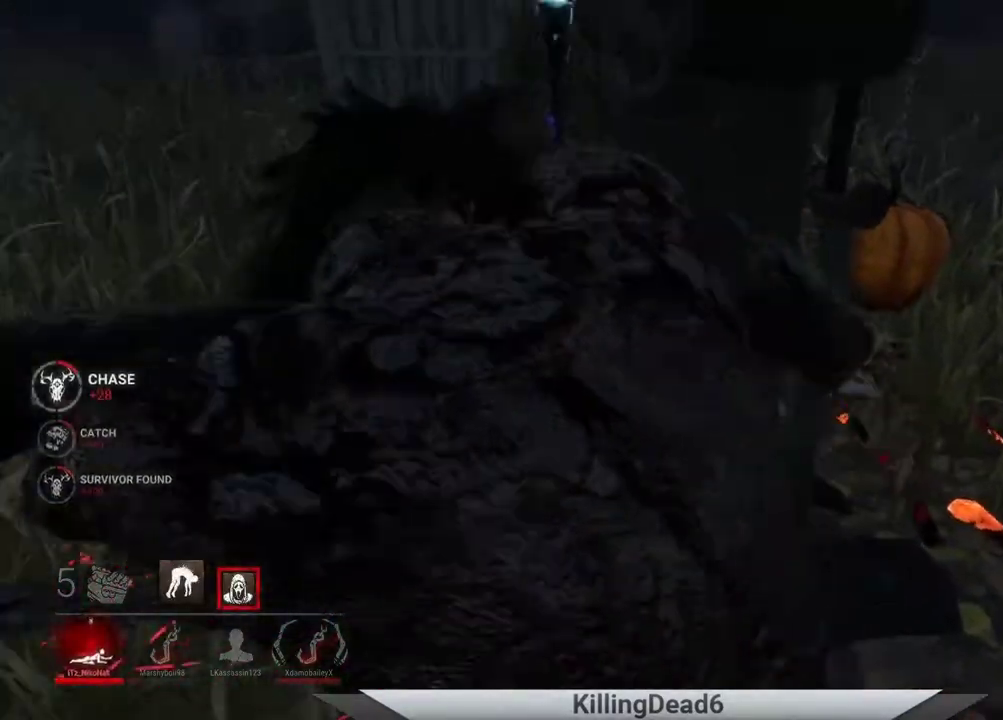
{"buttons": [], "left_stick": "down", "right_stick": "center", "events": [[167, "left_stick", "down"]]}
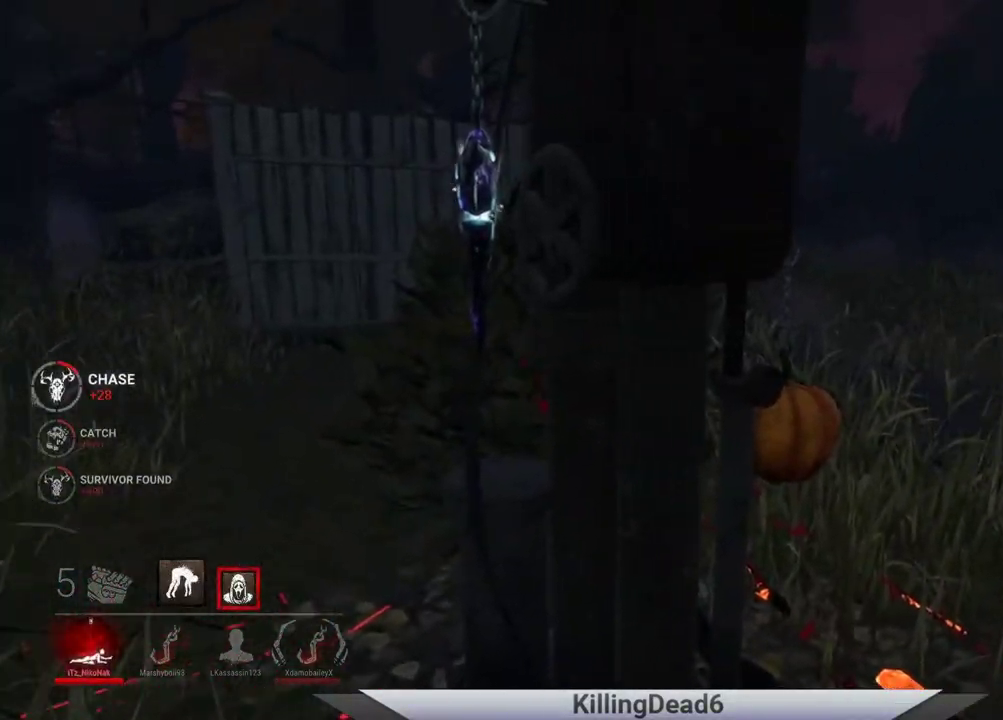
{"buttons": [], "left_stick": "down", "right_stick": "center", "events": [[217, "left_stick", "center"], [400, "left_stick", "down"]]}
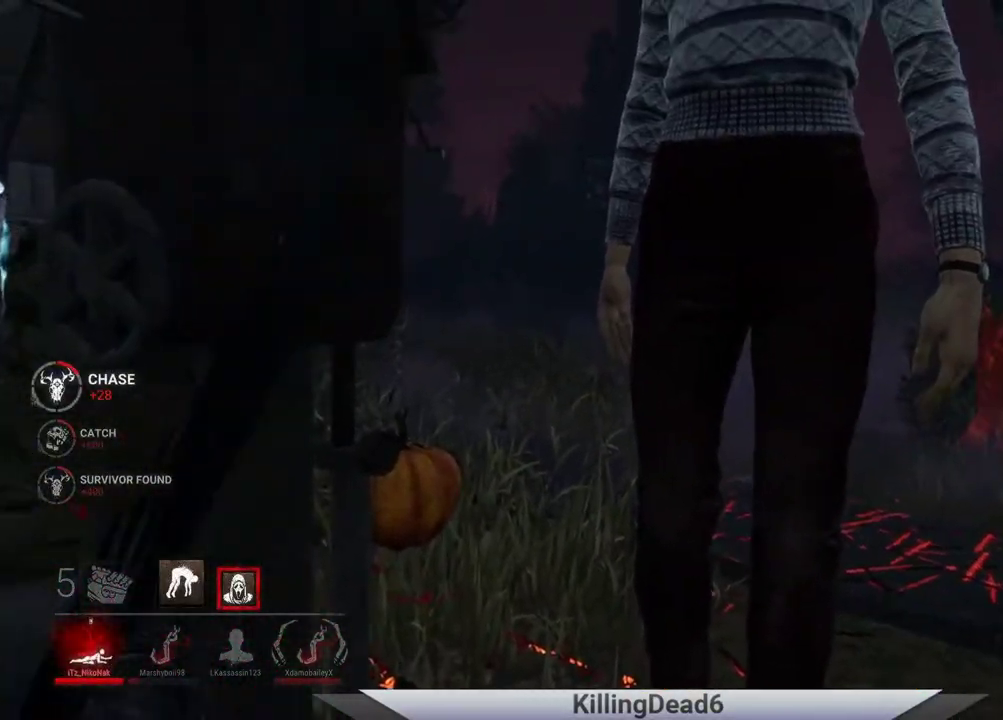
{"buttons": [], "left_stick": "down-right", "right_stick": "center", "events": [[233, "left_stick", "down-right"]]}
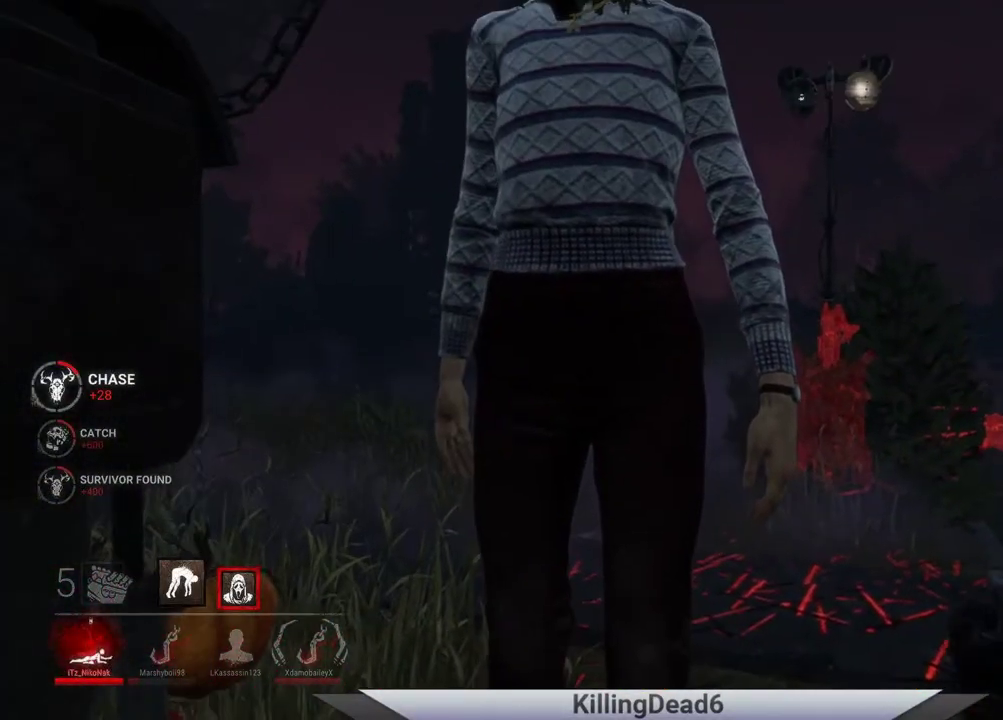
{"buttons": [], "left_stick": "right", "right_stick": "center", "events": [[283, "left_stick", "right"]]}
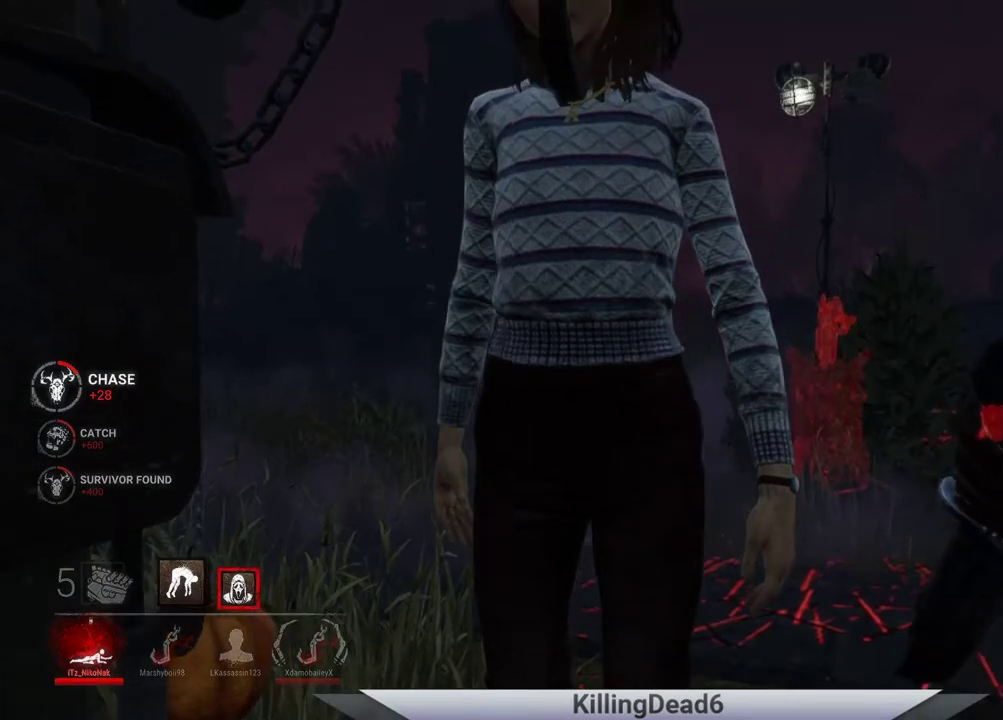
{"buttons": [], "left_stick": "up", "right_stick": "center", "events": [[33, "right_stick", "down-right"], [83, "right_stick", "right"], [367, "left_stick", "up"], [383, "right_stick", "center"]]}
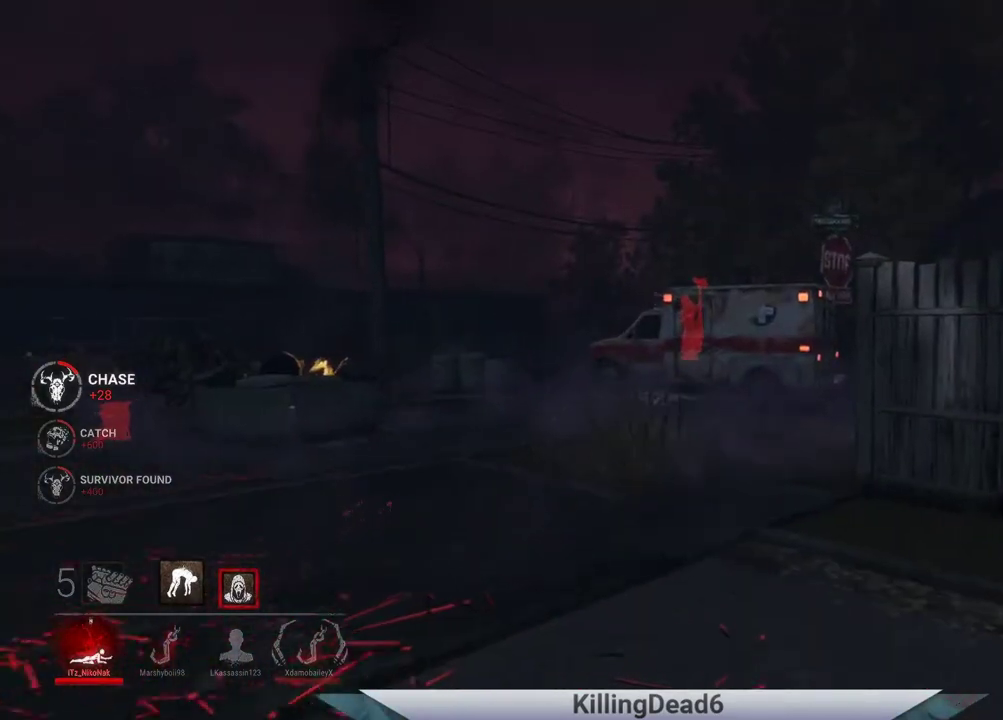
{"buttons": [], "left_stick": "up", "right_stick": "center", "events": [[233, "right_stick", "left"], [367, "right_stick", "center"]]}
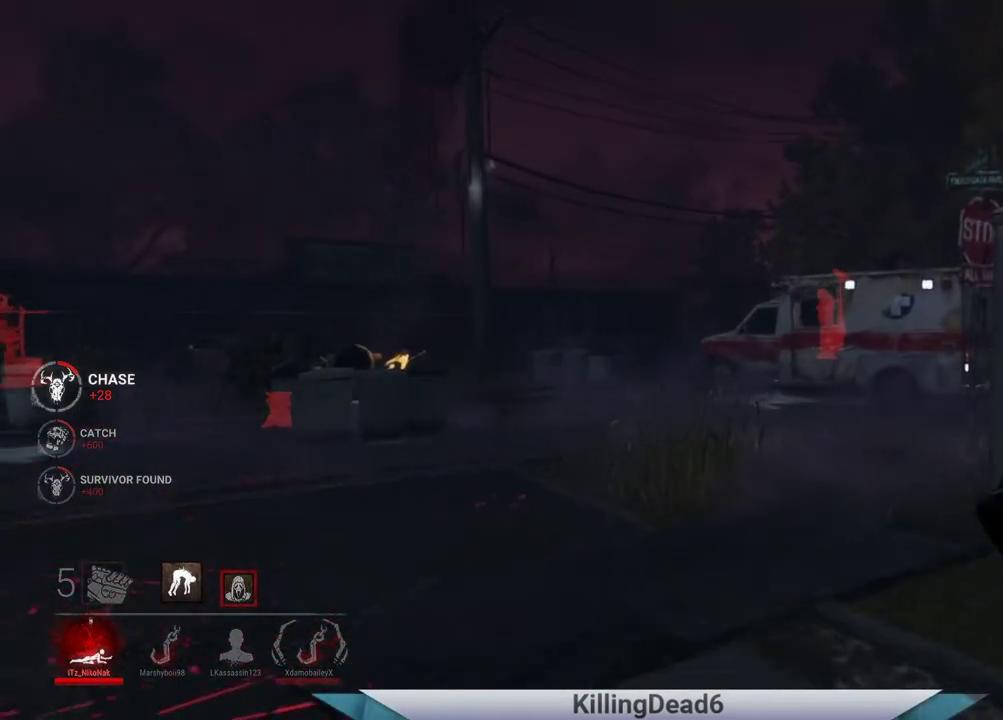
{"buttons": [], "left_stick": "up", "right_stick": "center", "events": [[233, "right_stick", "left"], [350, "right_stick", "center"]]}
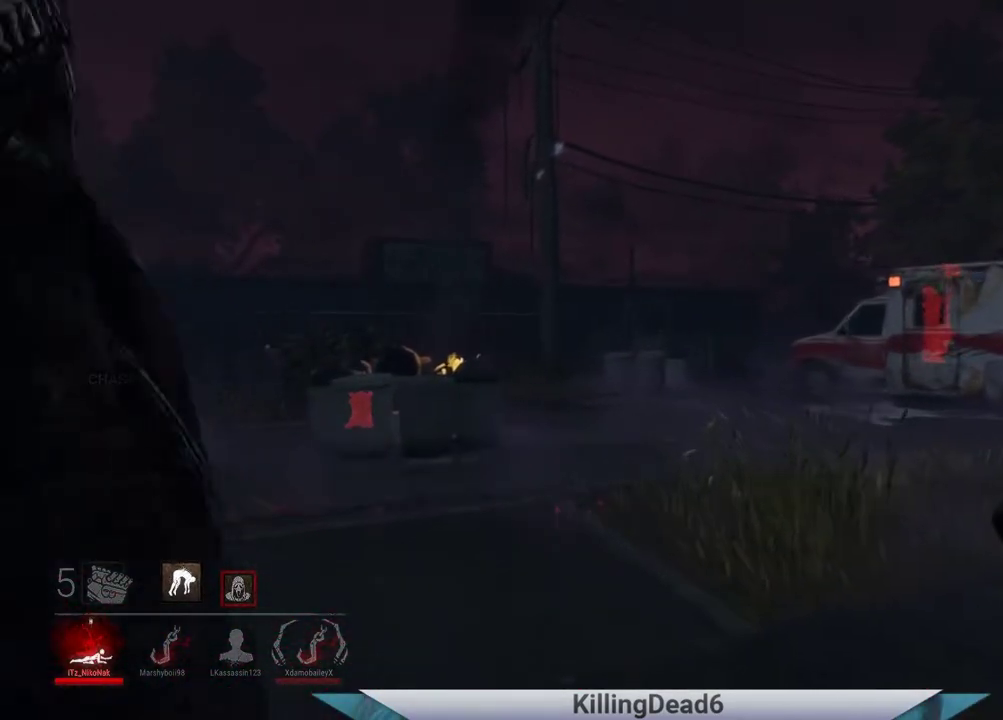
{"buttons": [], "left_stick": "up", "right_stick": "right", "events": [[467, "right_stick", "right"]]}